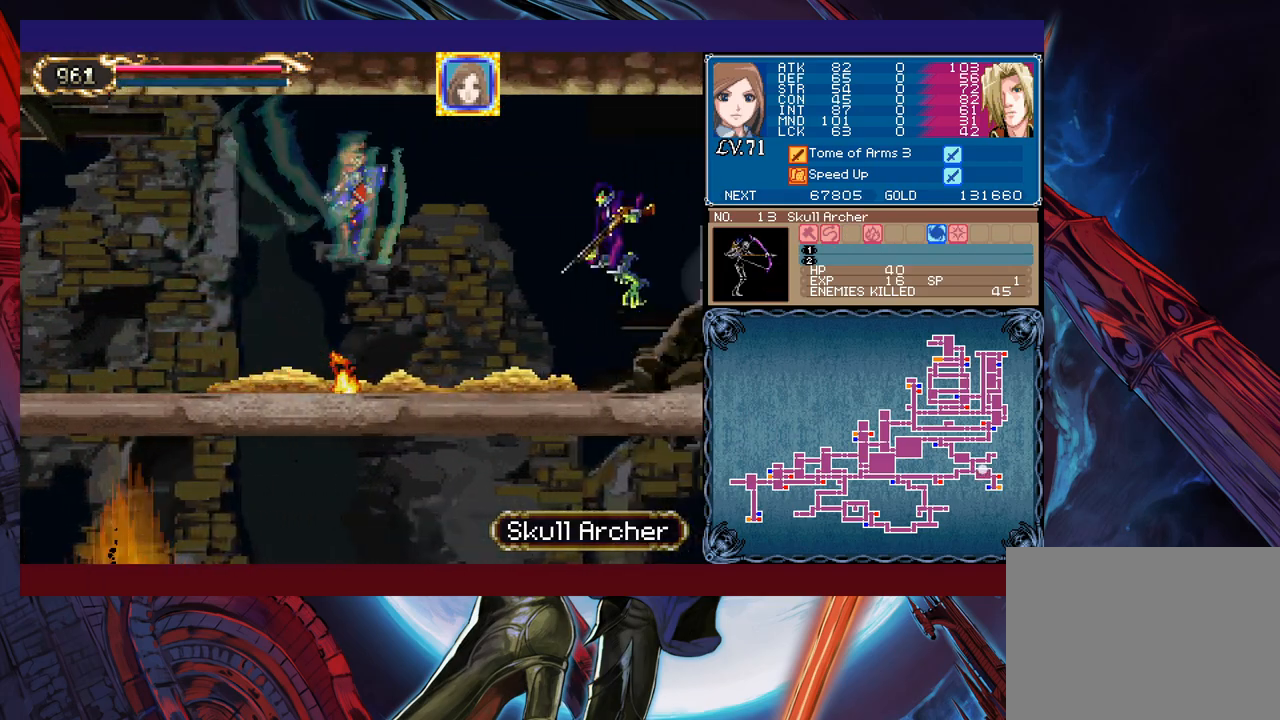
Gameplay with a controller (Xbox layout); each line is a JSON object with the inputs held at the frame after it. "events" lists button and stick changes between this image and that frame as [ms after this image, input, new state], when the widget could be followed in between. Not read: L2 R2 right_stick.
{"buttons": [], "left_stick": "center", "events": [[117, "X", "up"], [333, "left_stick", "center"]]}
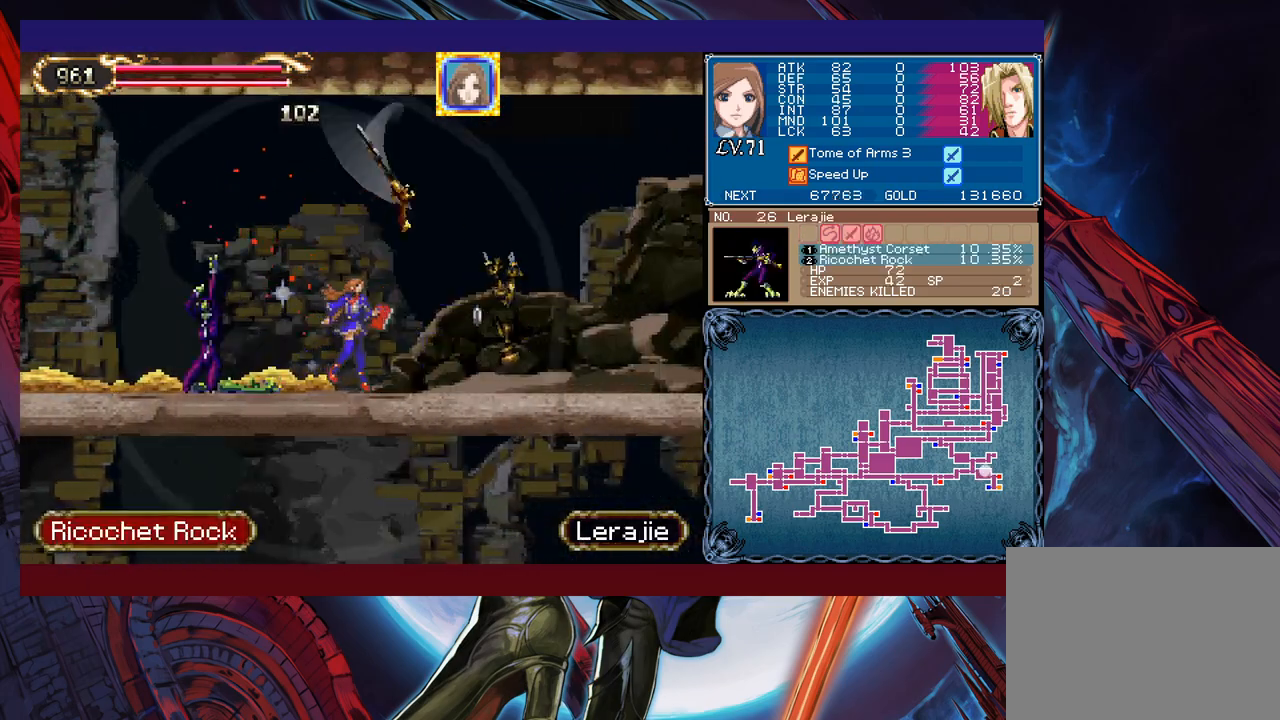
{"buttons": ["START"], "left_stick": "center", "events": [[233, "left_stick", "right"], [417, "left_stick", "center"], [433, "START", "down"]]}
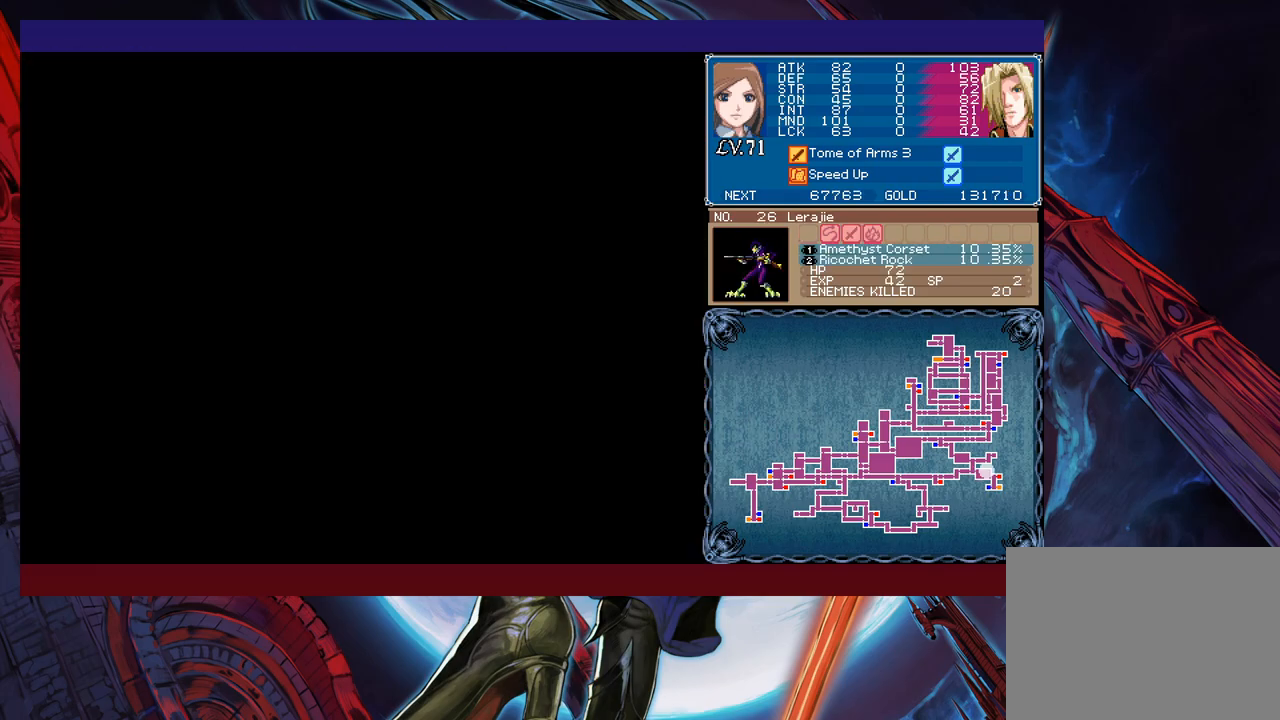
{"buttons": [], "left_stick": "center", "events": [[33, "START", "up"], [333, "left_stick", "up"], [483, "left_stick", "center"]]}
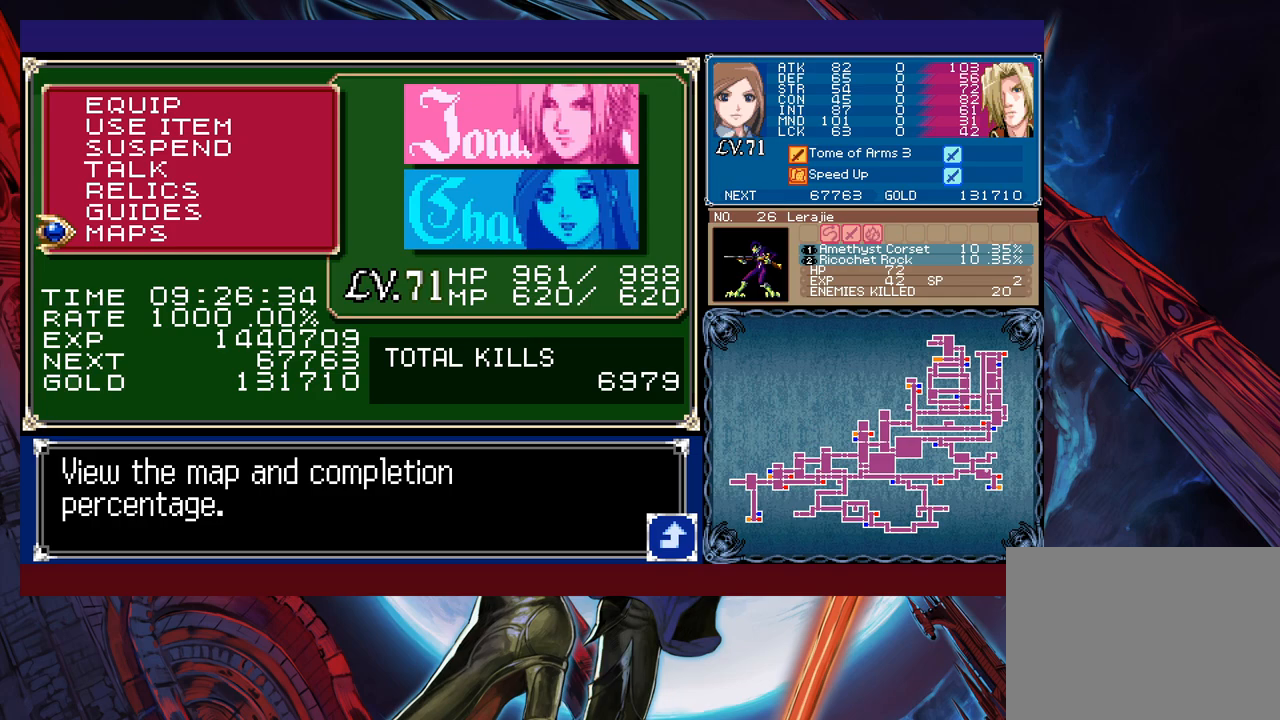
{"buttons": [], "left_stick": "center", "events": [[133, "left_stick", "up"], [267, "left_stick", "center"], [283, "A", "down"], [417, "A", "up"]]}
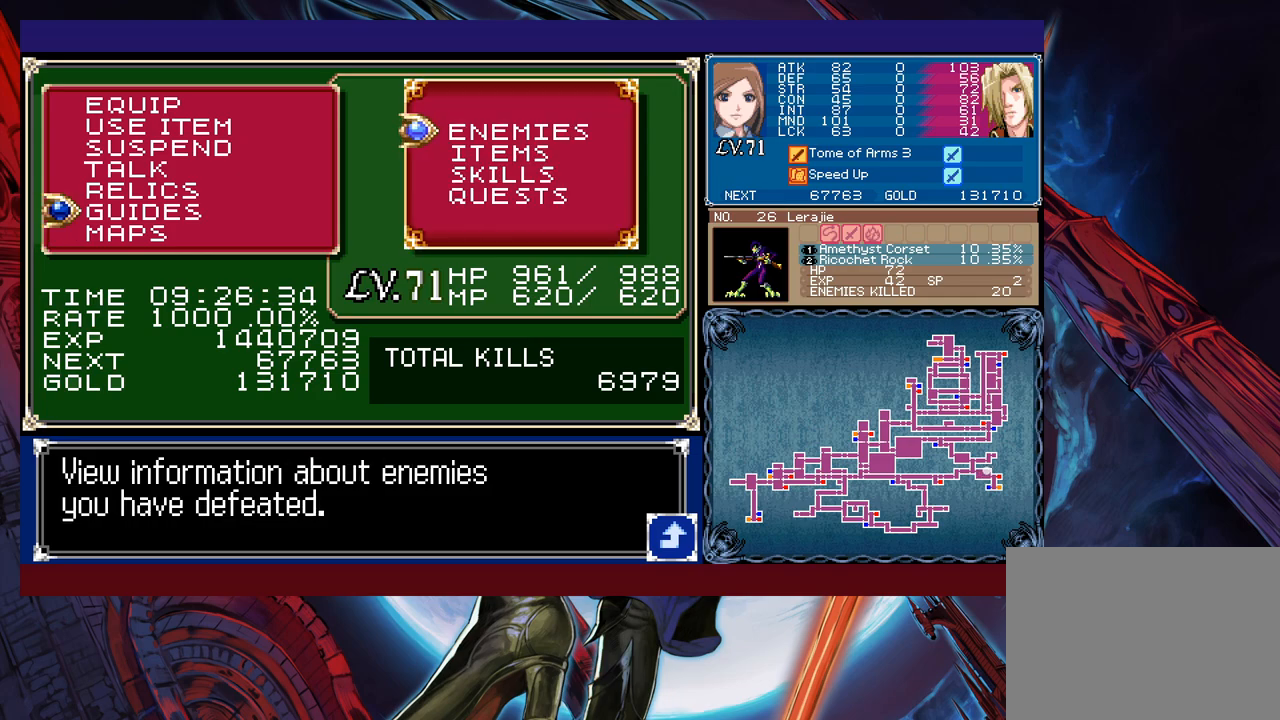
{"buttons": [], "left_stick": "center", "events": []}
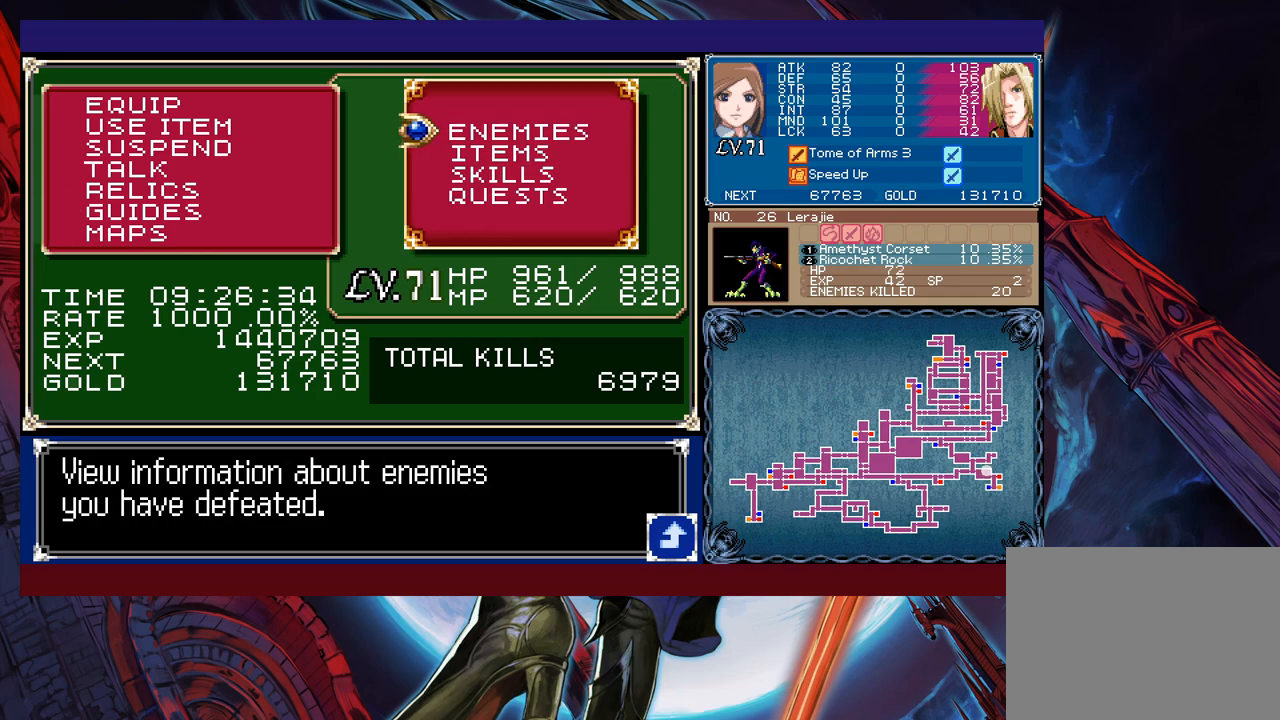
{"buttons": [], "left_stick": "center", "events": []}
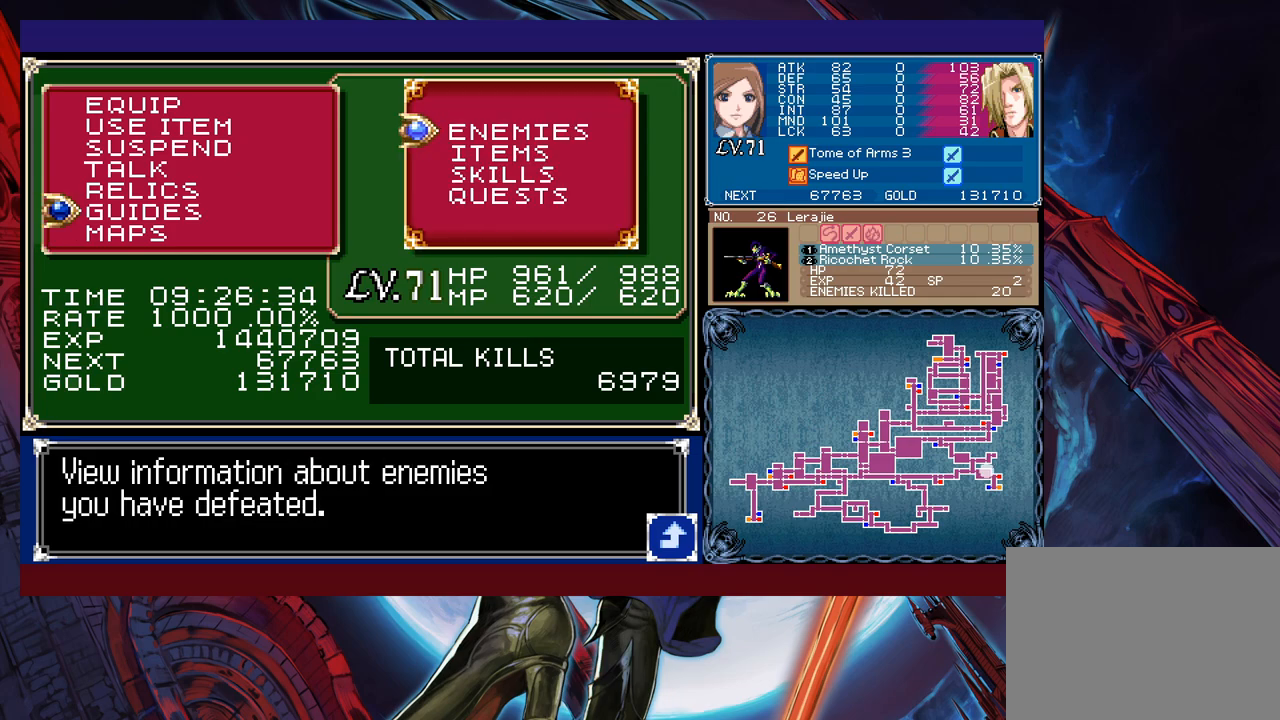
{"buttons": [], "left_stick": "center", "events": [[17, "A", "down"], [117, "A", "up"]]}
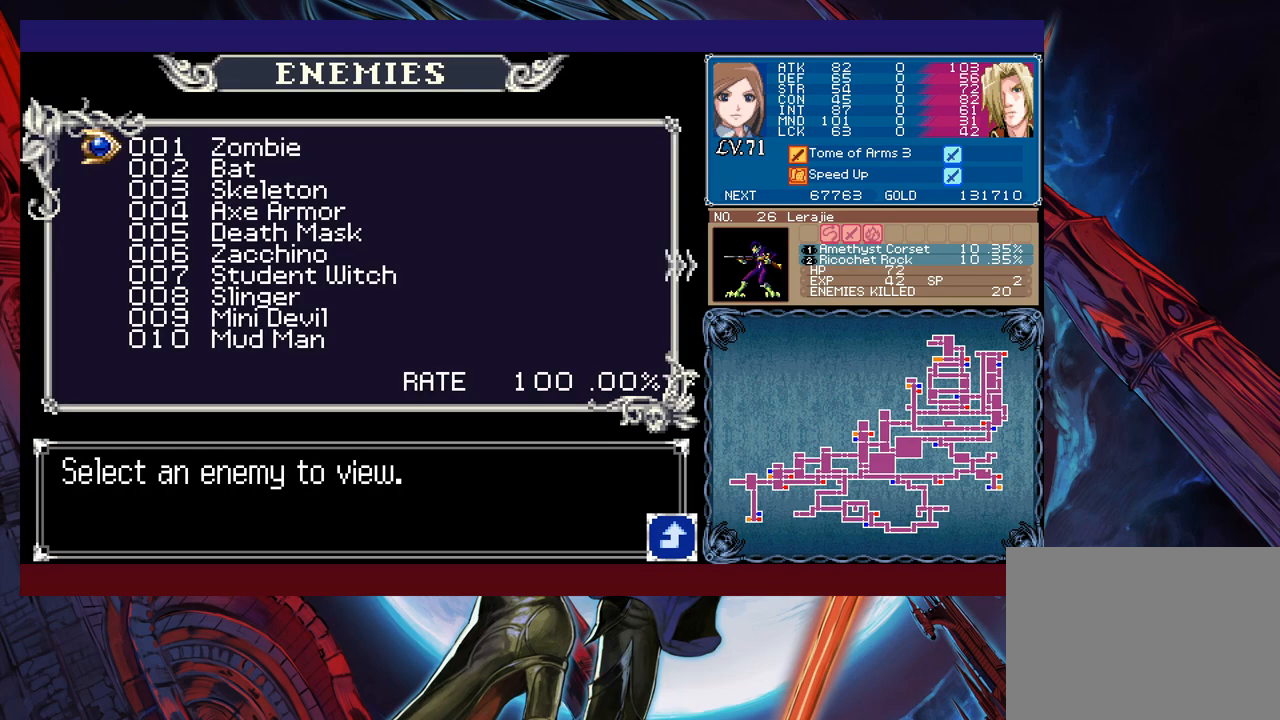
{"buttons": [], "left_stick": "right", "events": [[433, "left_stick", "right"]]}
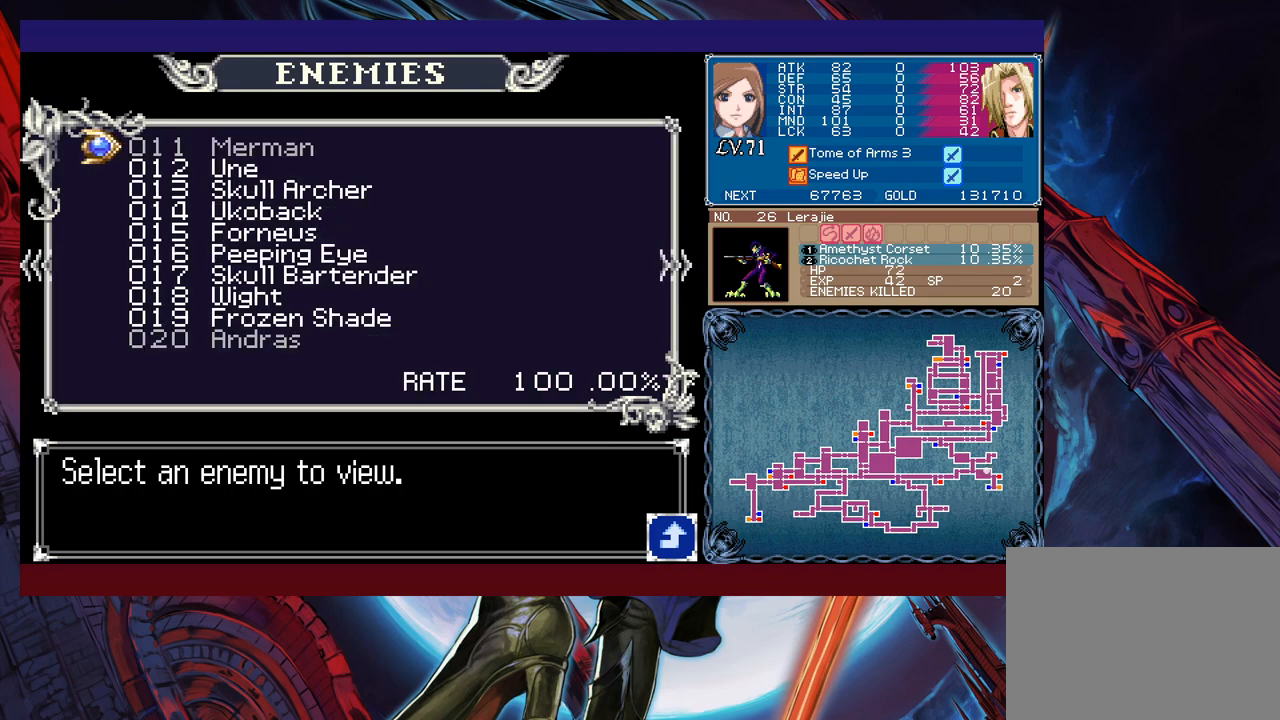
{"buttons": [], "left_stick": "center", "events": [[67, "left_stick", "center"]]}
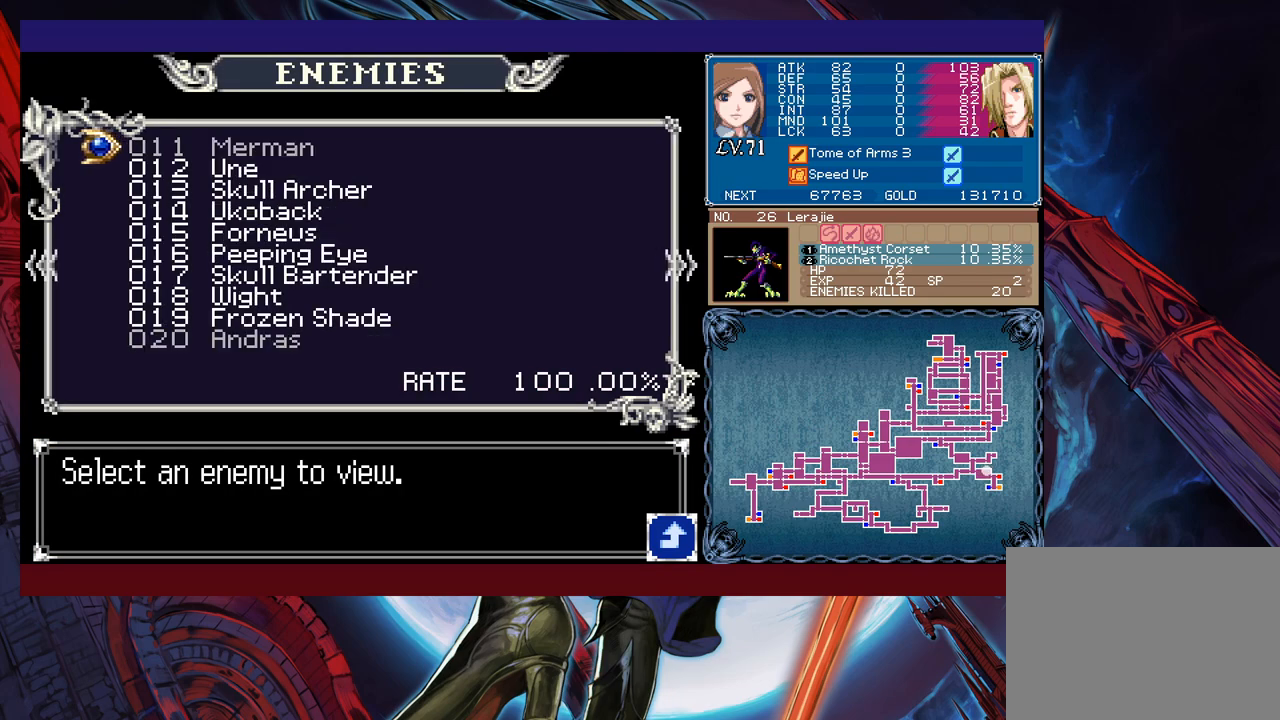
{"buttons": [], "left_stick": "center", "events": []}
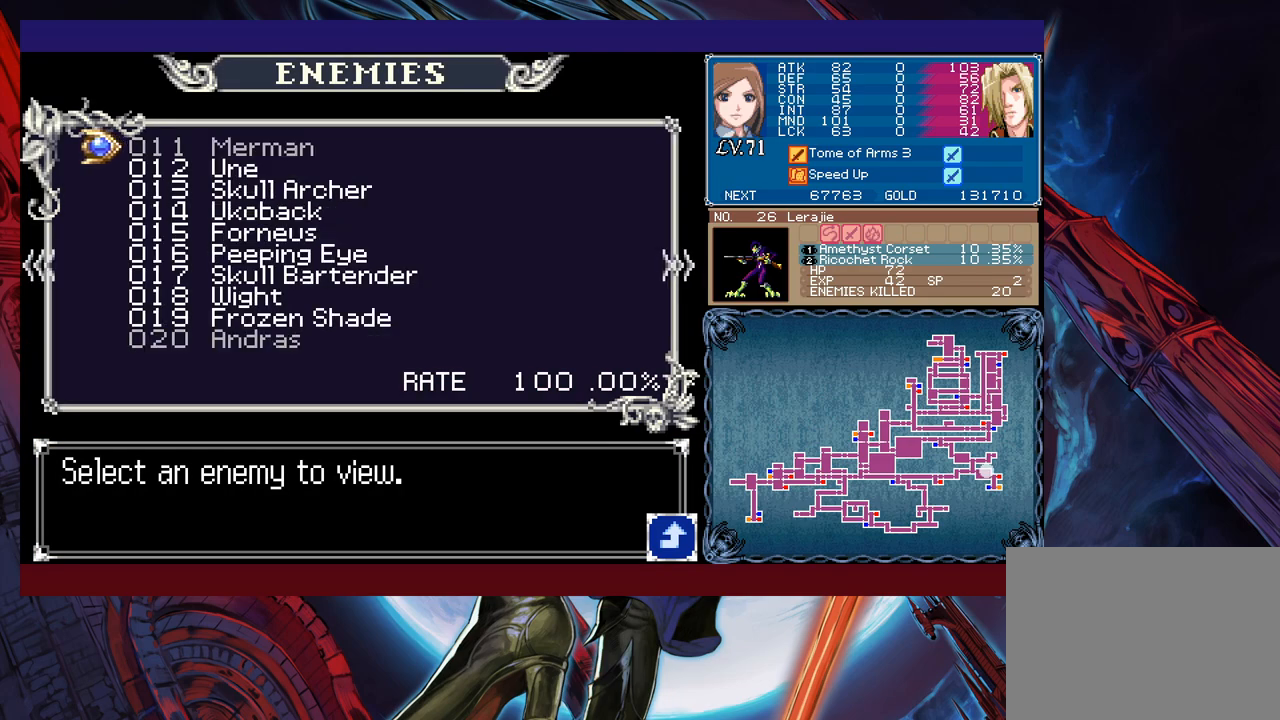
{"buttons": [], "left_stick": "center", "events": [[83, "left_stick", "down"], [183, "left_stick", "center"], [317, "left_stick", "right"], [483, "left_stick", "center"]]}
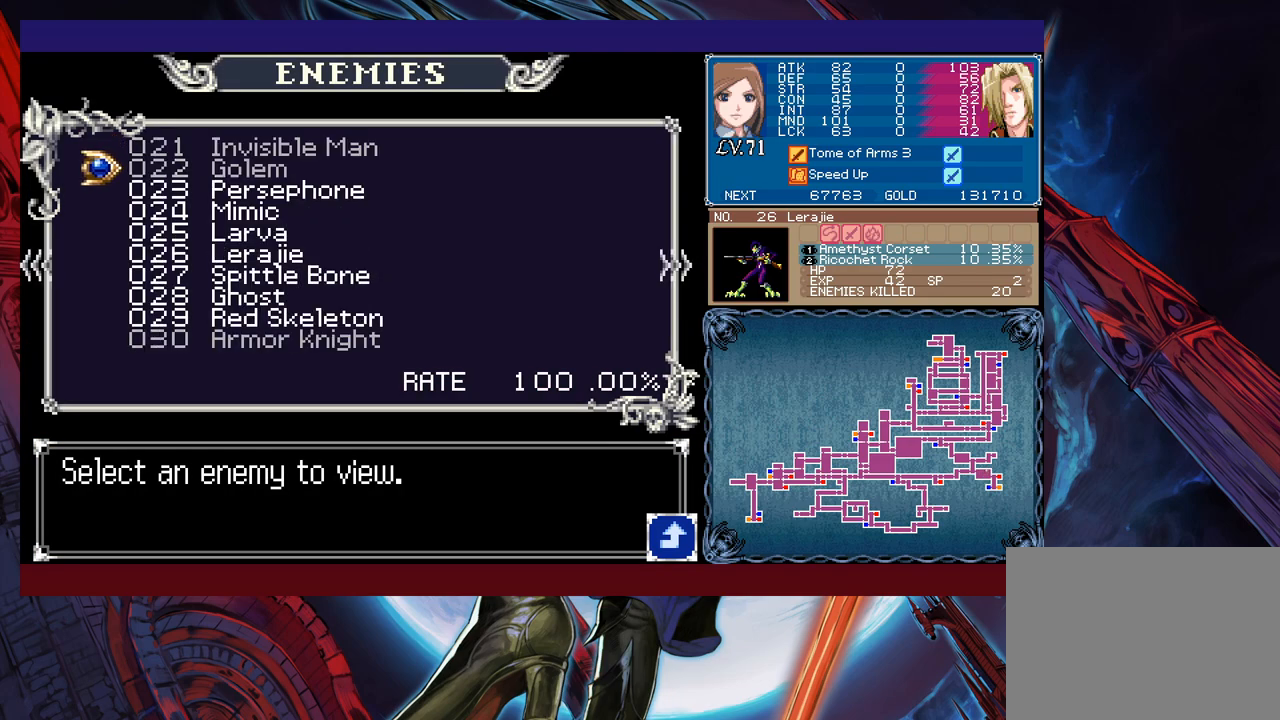
{"buttons": [], "left_stick": "center", "events": []}
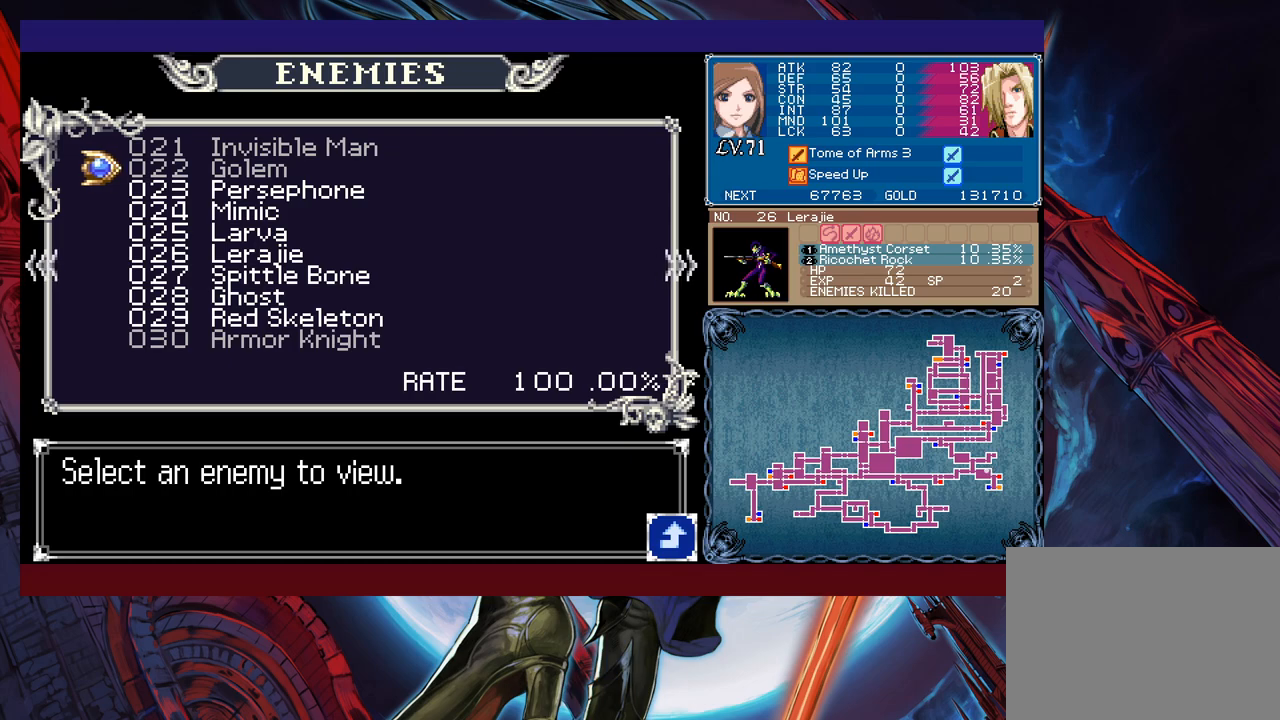
{"buttons": [], "left_stick": "center", "events": []}
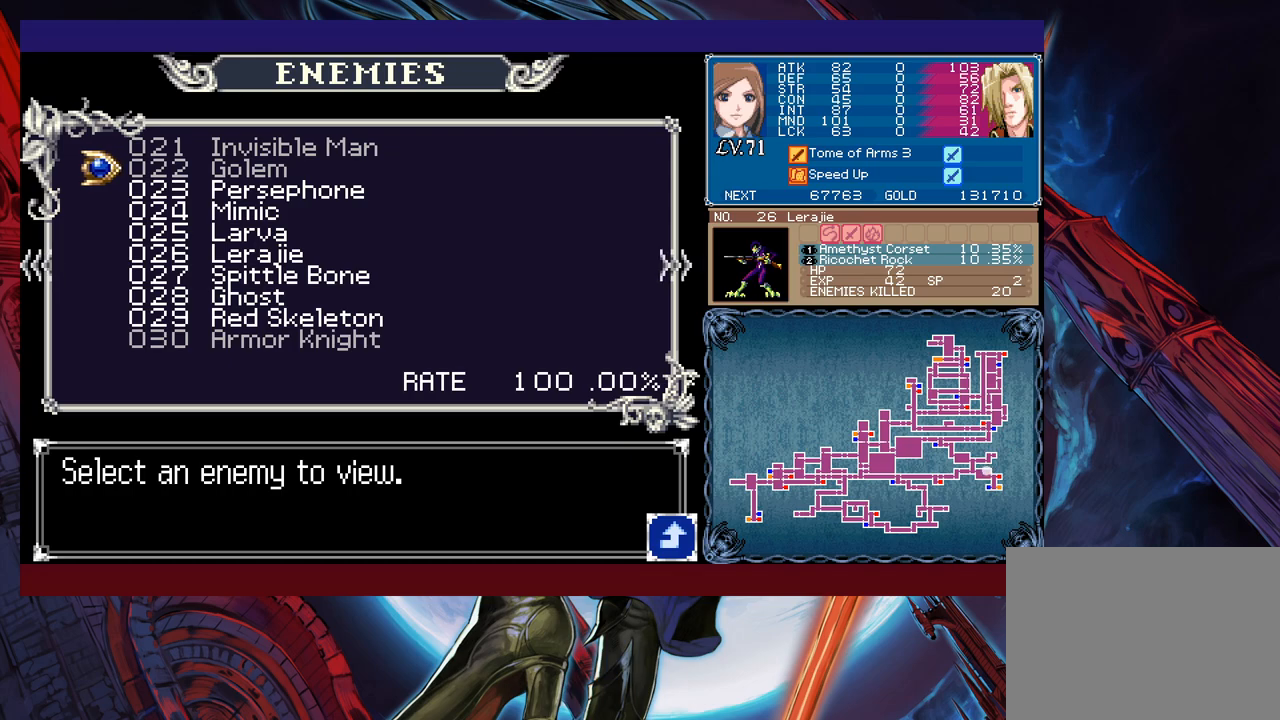
{"buttons": [], "left_stick": "center", "events": [[83, "left_stick", "right"], [233, "left_stick", "center"]]}
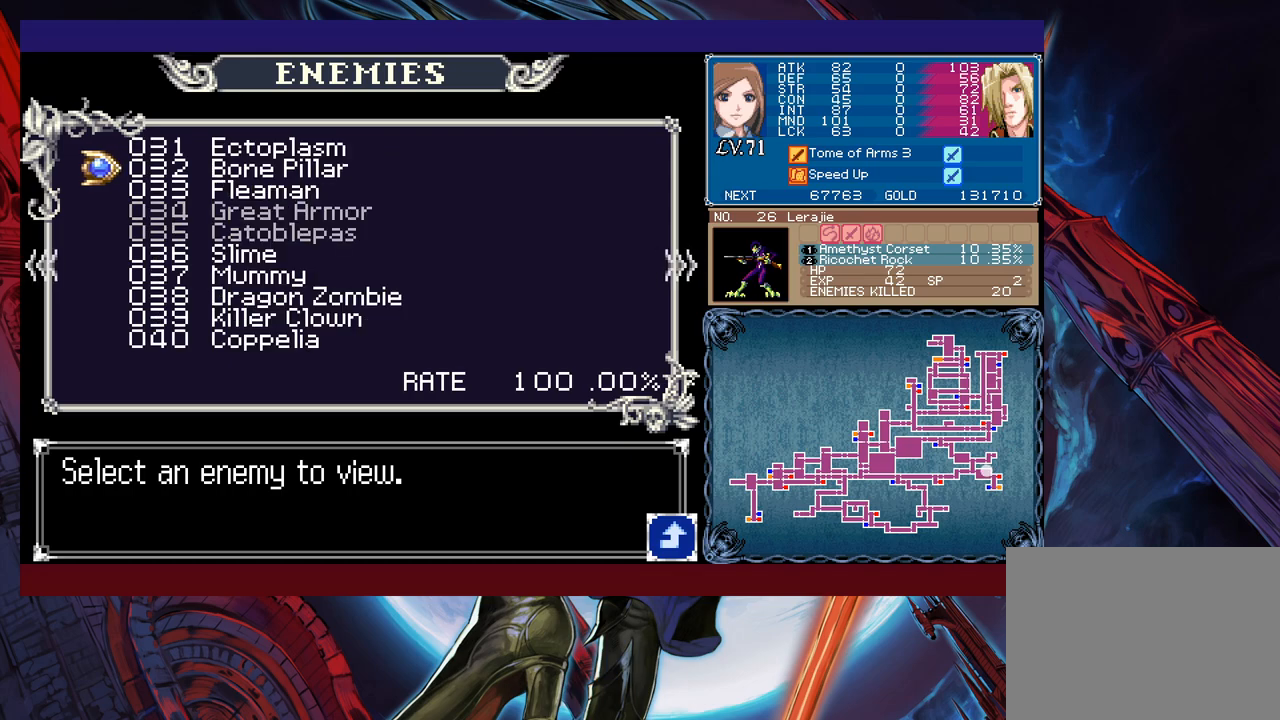
{"buttons": [], "left_stick": "down", "events": [[233, "left_stick", "left"], [367, "left_stick", "center"], [417, "left_stick", "down"]]}
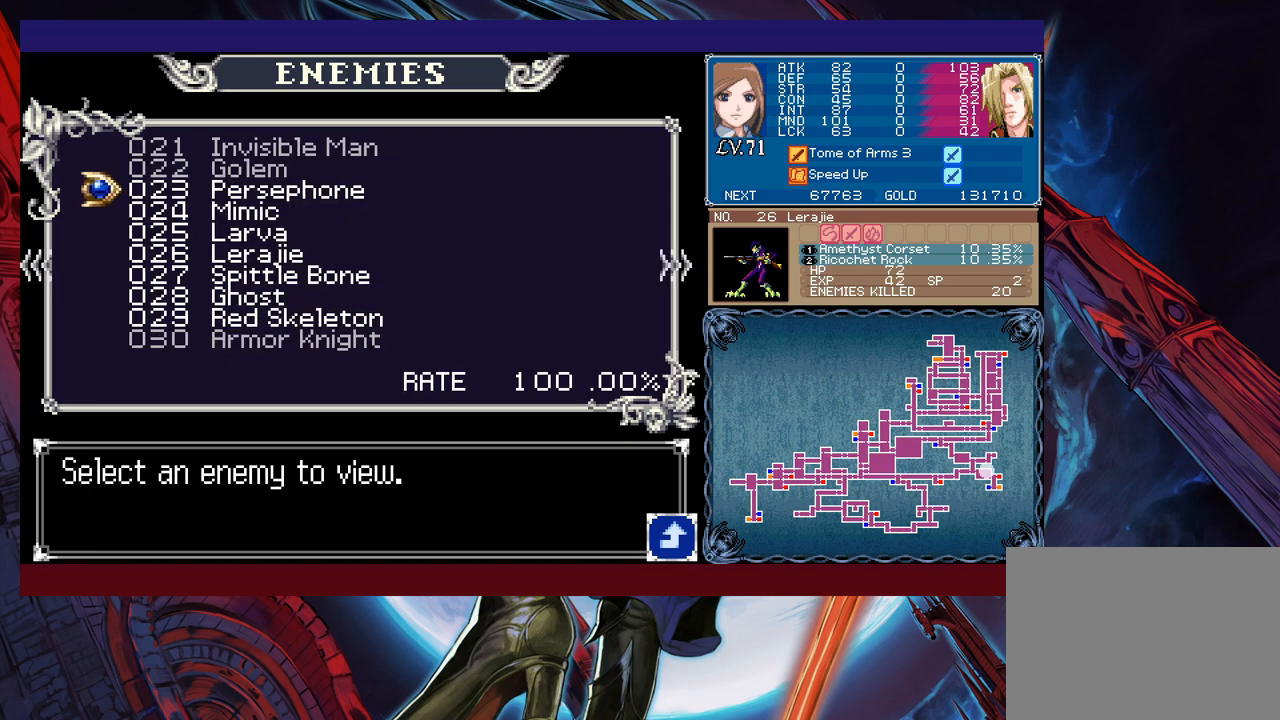
{"buttons": [], "left_stick": "down", "events": [[33, "left_stick", "center"], [83, "left_stick", "down"], [217, "left_stick", "center"], [283, "left_stick", "down"], [383, "left_stick", "center"], [433, "left_stick", "down"]]}
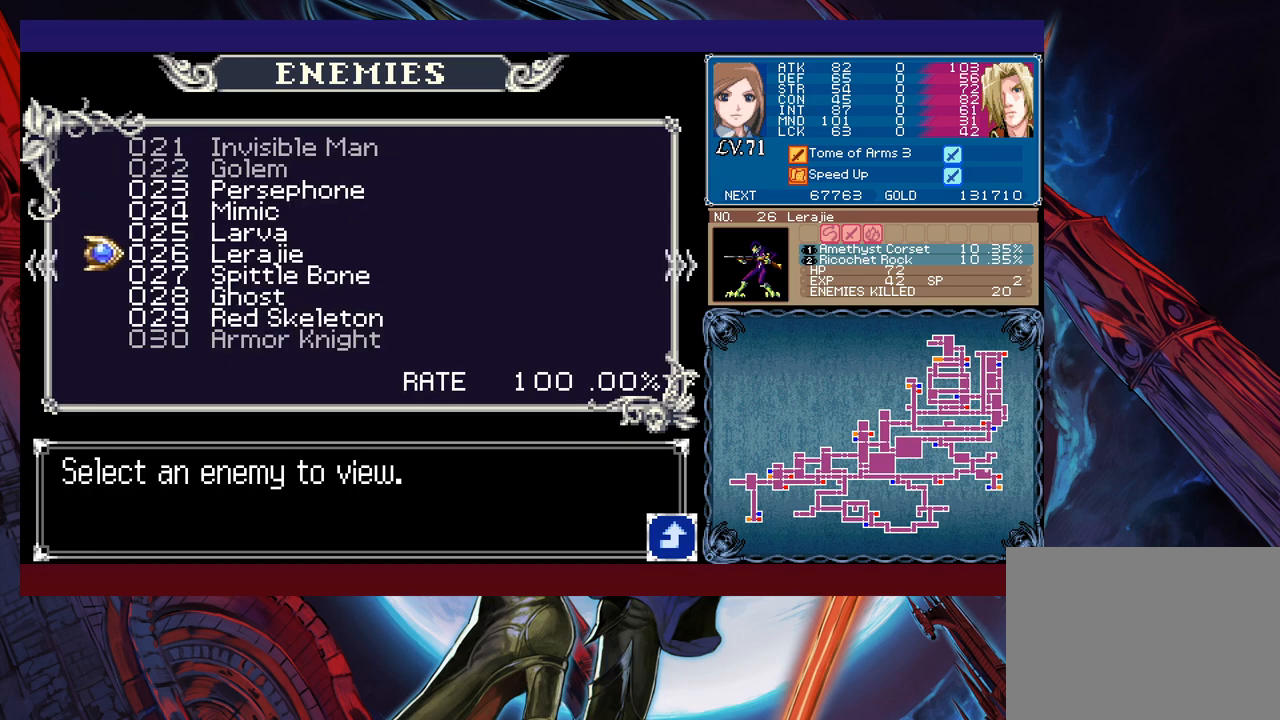
{"buttons": [], "left_stick": "down", "events": [[33, "left_stick", "center"], [83, "left_stick", "down"], [217, "left_stick", "center"], [267, "left_stick", "down"], [383, "left_stick", "center"], [433, "left_stick", "down"]]}
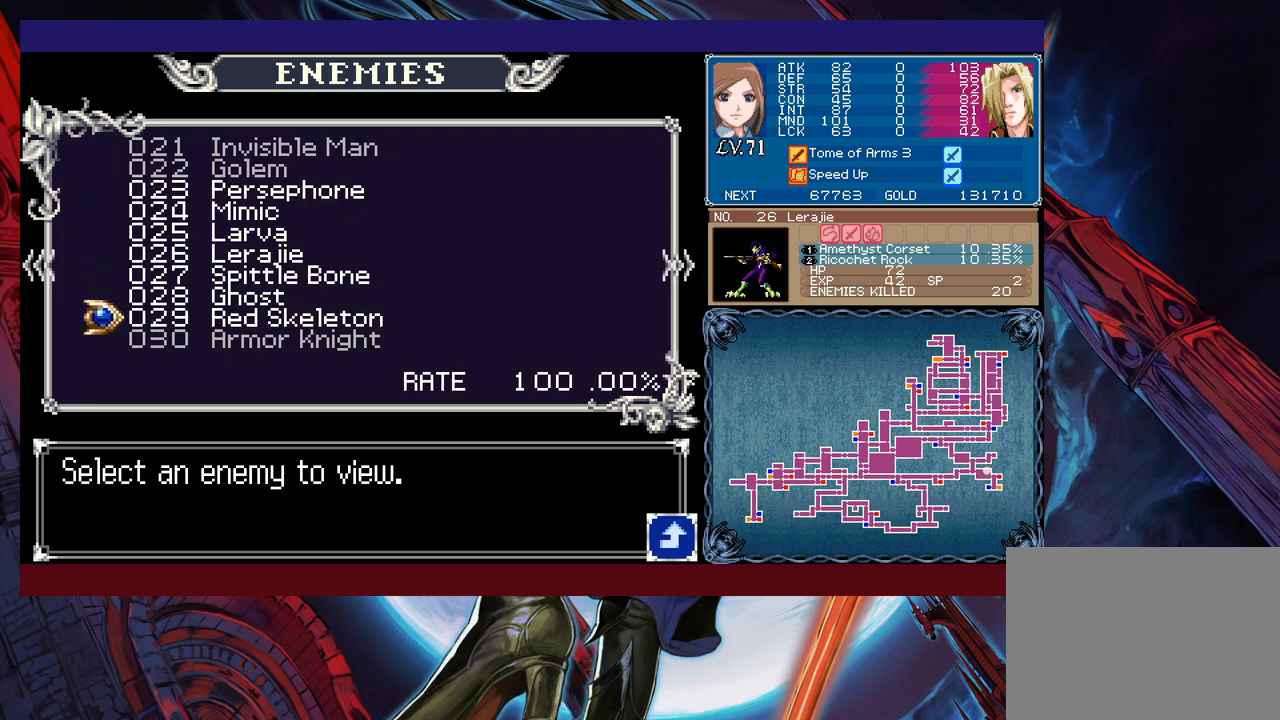
{"buttons": [], "left_stick": "center", "events": [[33, "left_stick", "center"], [83, "left_stick", "down"], [217, "left_stick", "center"], [233, "A", "down"], [333, "A", "up"]]}
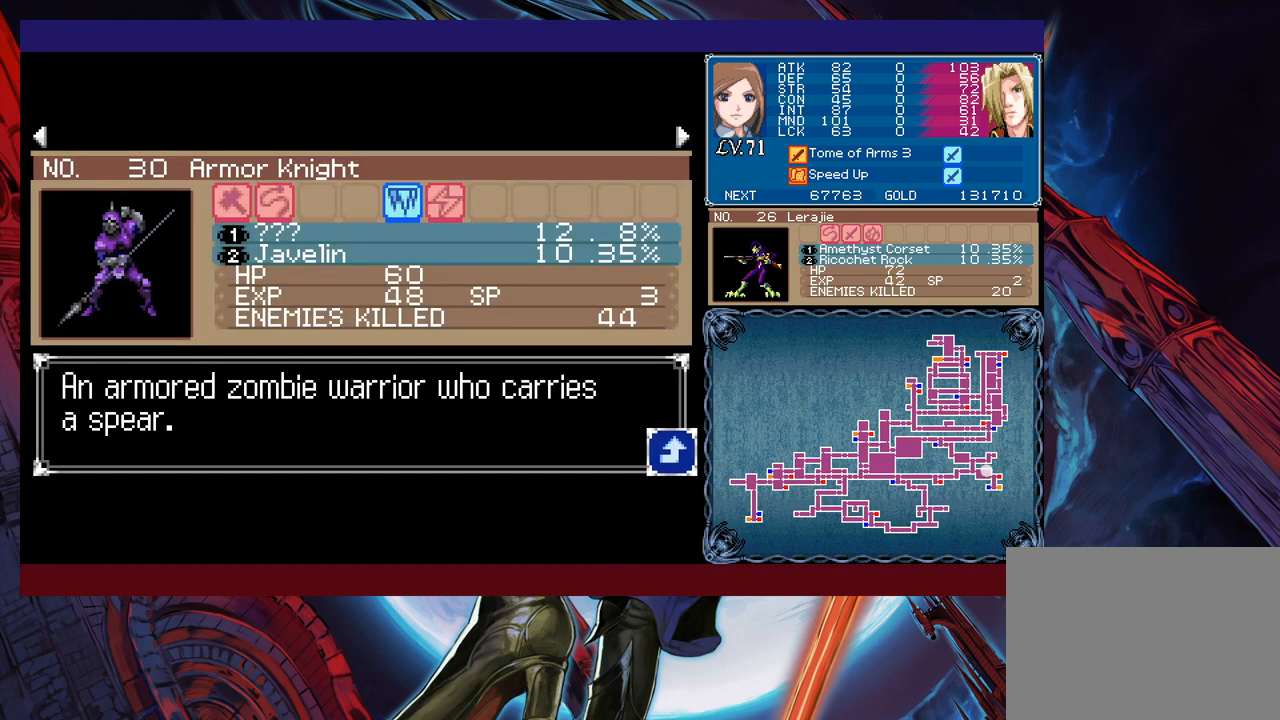
{"buttons": [], "left_stick": "center", "events": []}
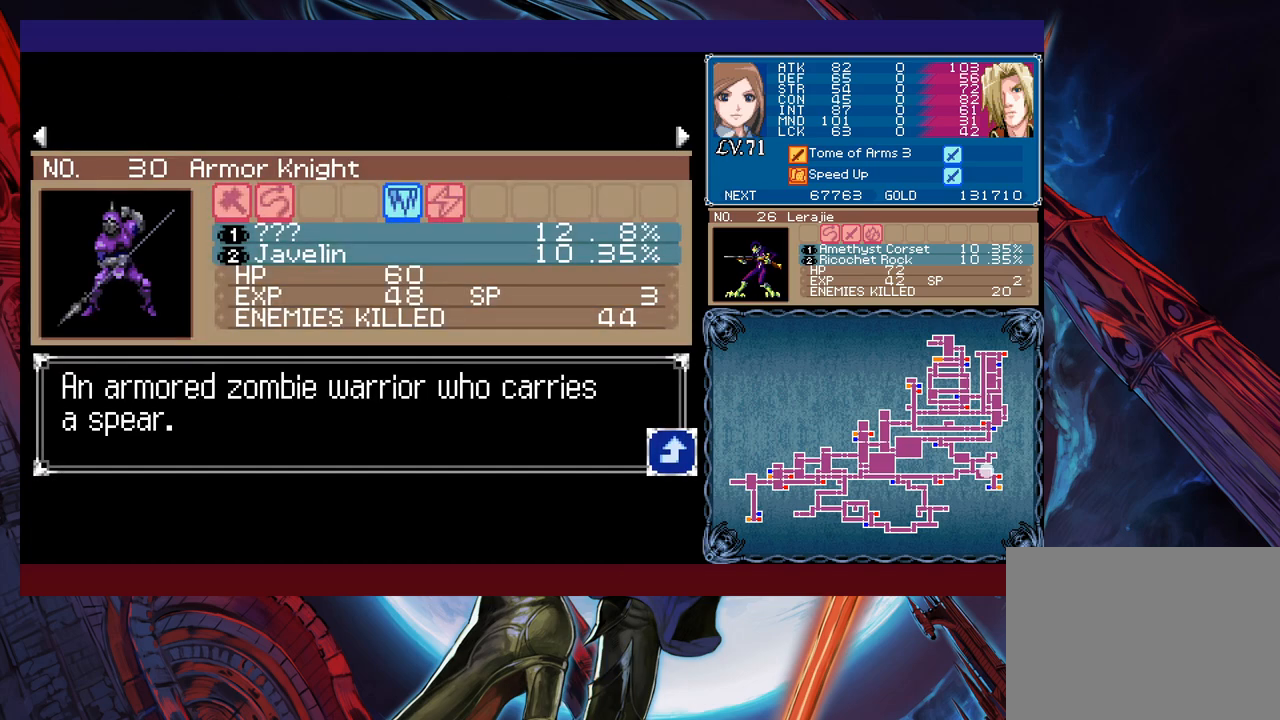
{"buttons": [], "left_stick": "center", "events": [[133, "B", "down"], [233, "B", "up"]]}
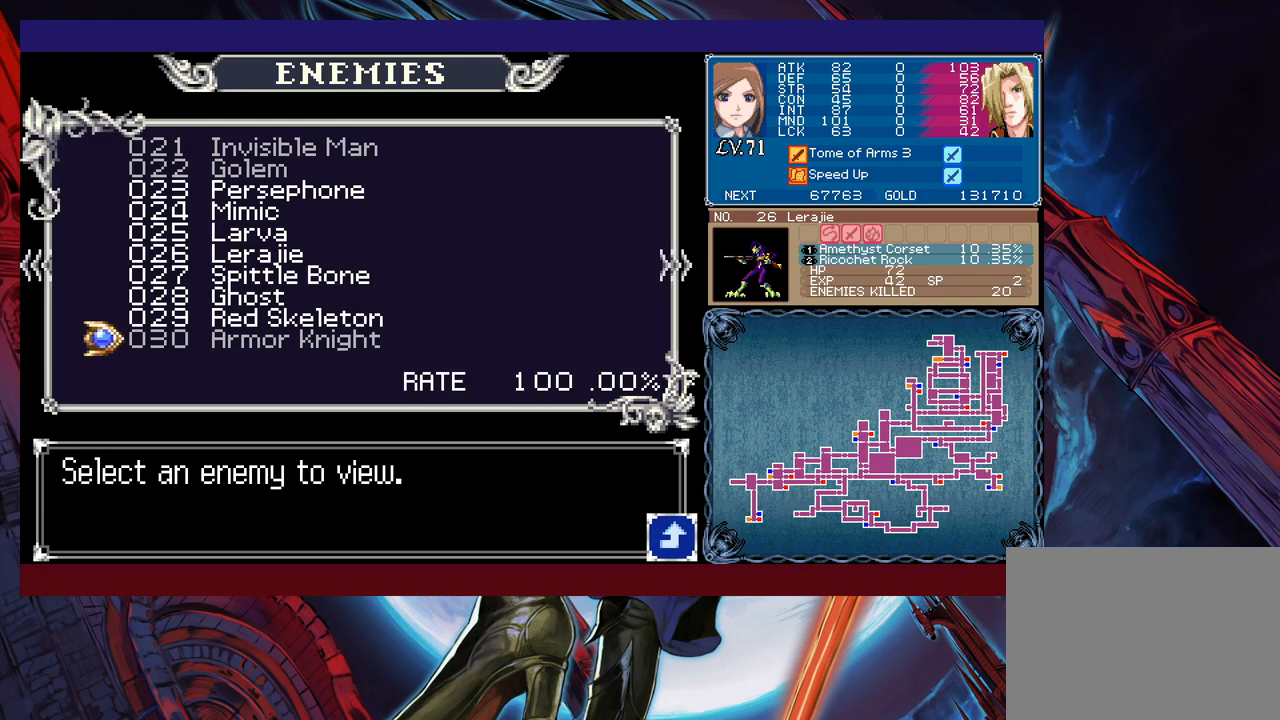
{"buttons": ["B"], "left_stick": "center", "events": [[117, "B", "down"], [183, "B", "up"], [233, "B", "down"], [333, "B", "up"], [433, "B", "down"]]}
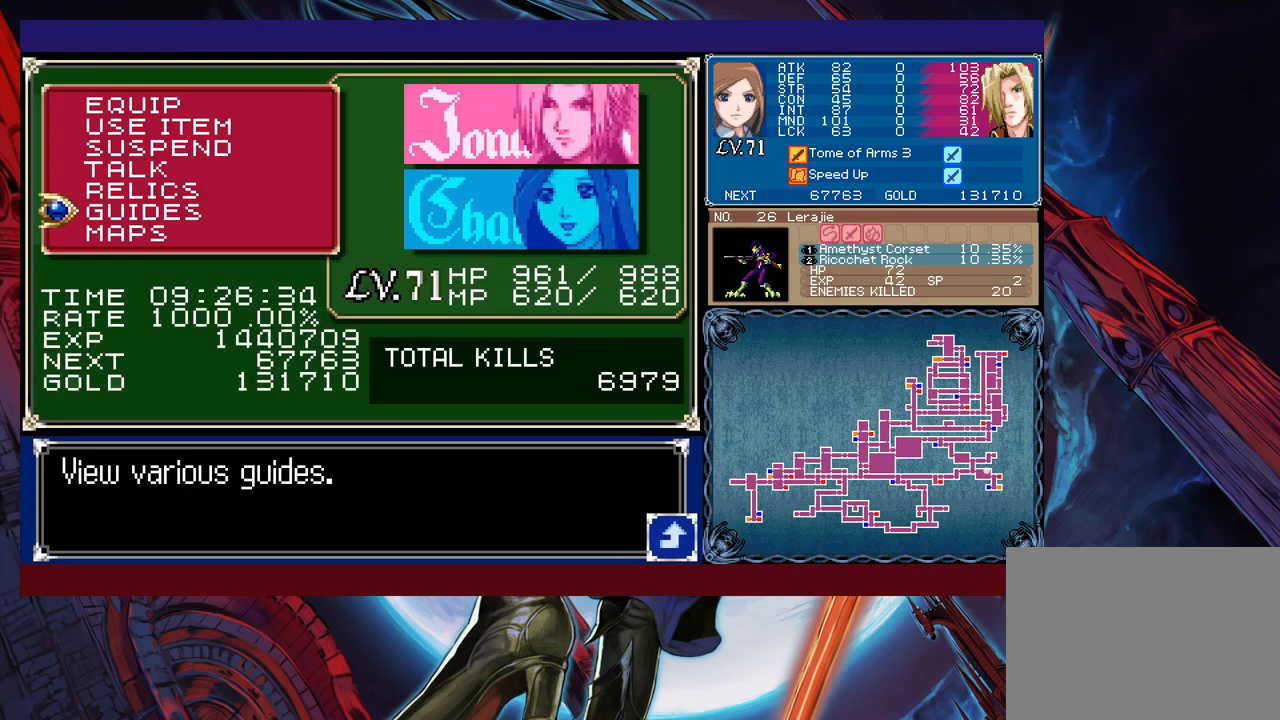
{"buttons": [], "left_stick": "left", "events": [[33, "B", "up"], [333, "B", "down"], [383, "B", "up"], [483, "left_stick", "left"]]}
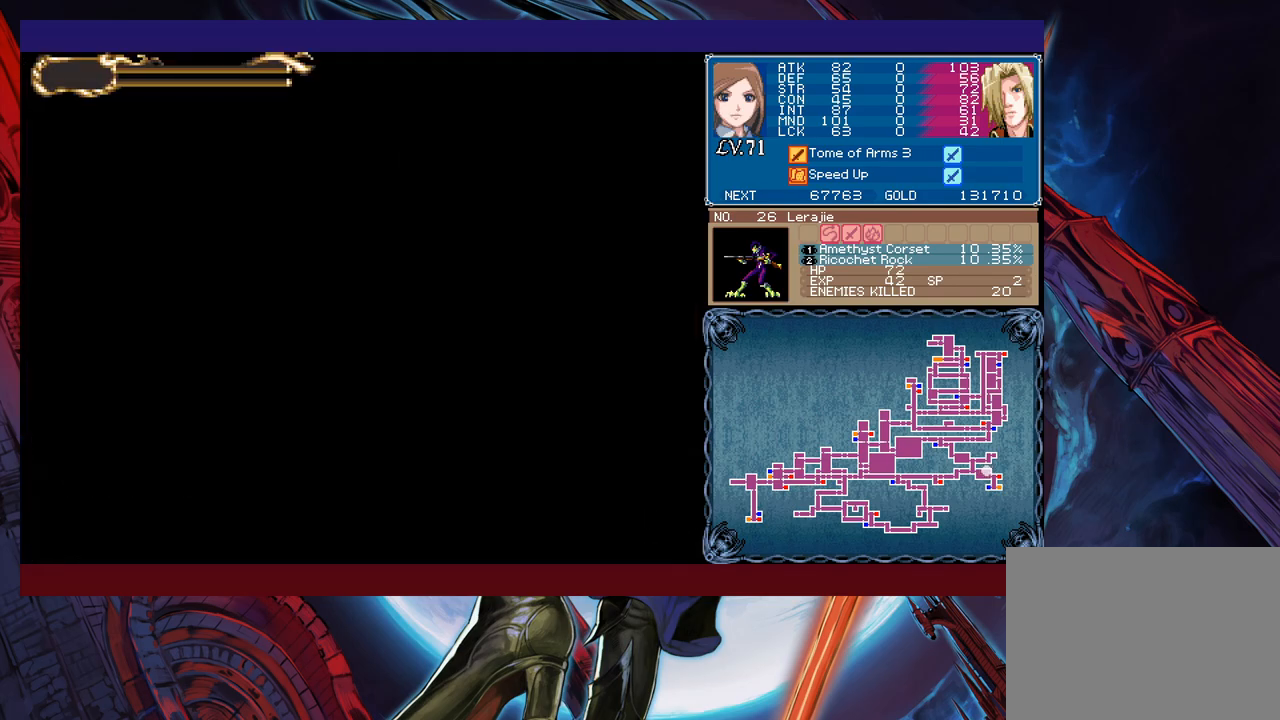
{"buttons": [], "left_stick": "right", "events": [[133, "left_stick", "right"]]}
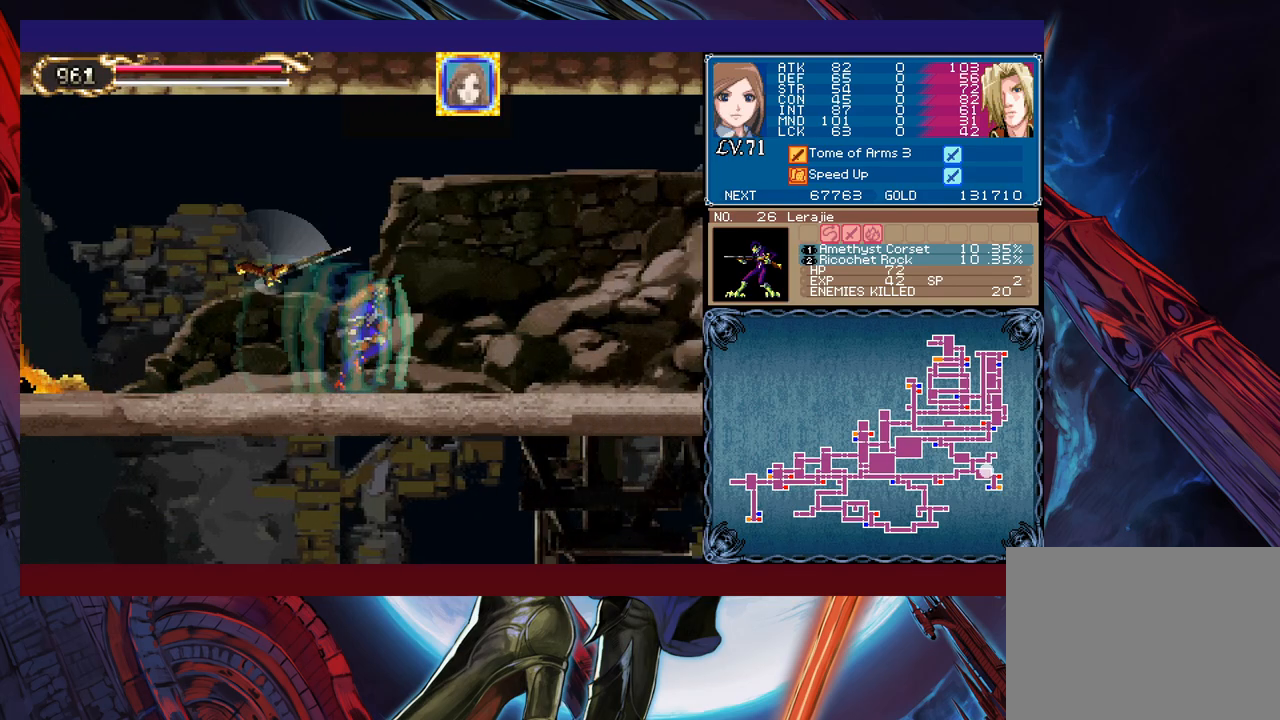
{"buttons": [], "left_stick": "left", "events": [[33, "left_stick", "left"]]}
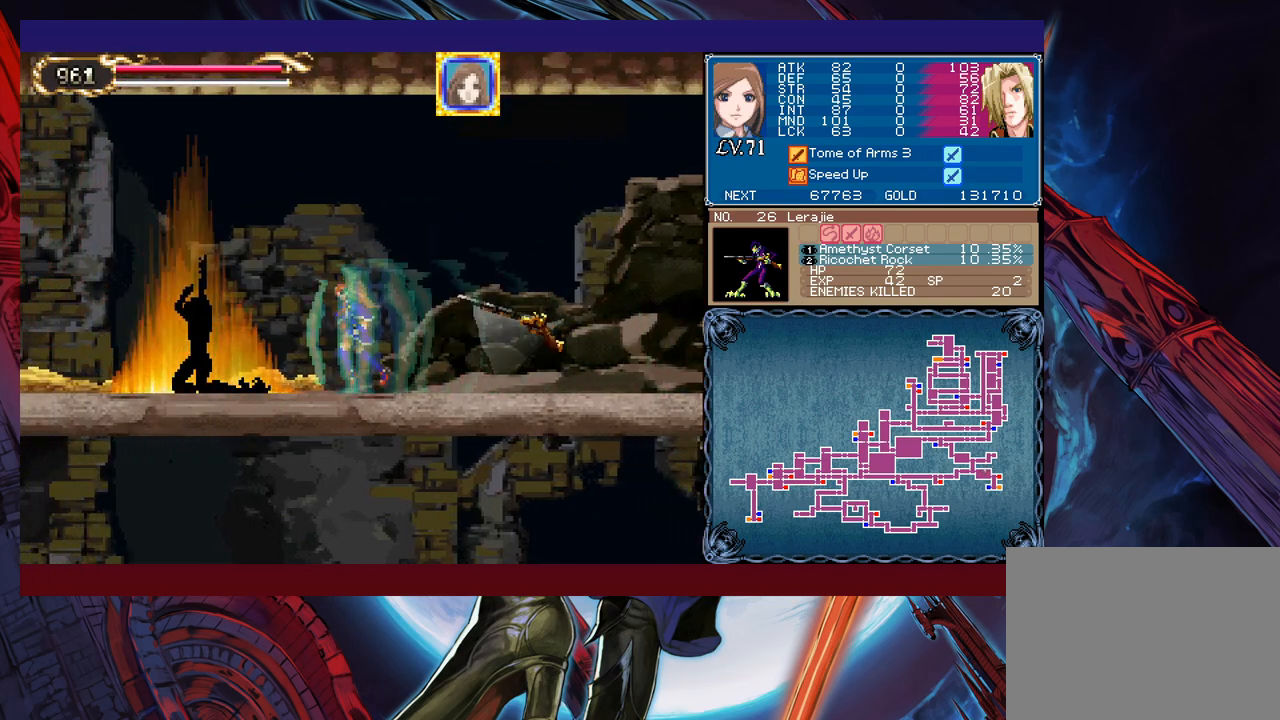
{"buttons": [], "left_stick": "left", "events": []}
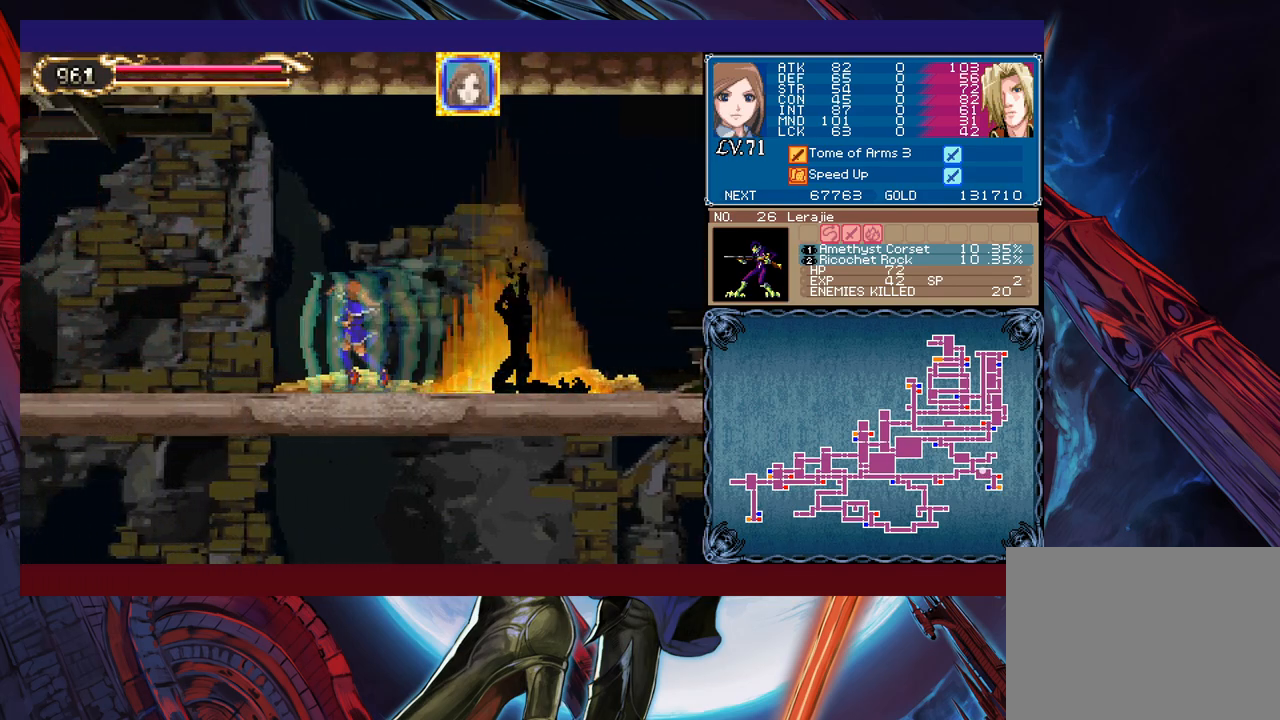
{"buttons": [], "left_stick": "left", "events": []}
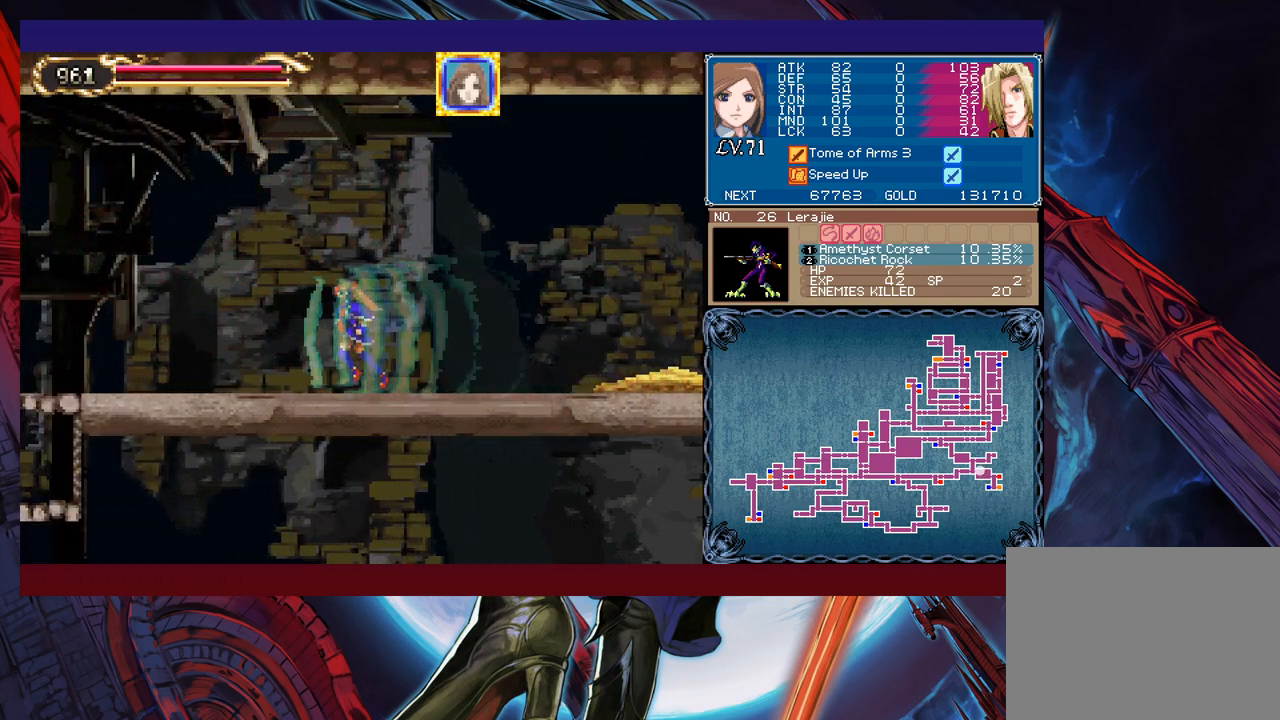
{"buttons": [], "left_stick": "left", "events": []}
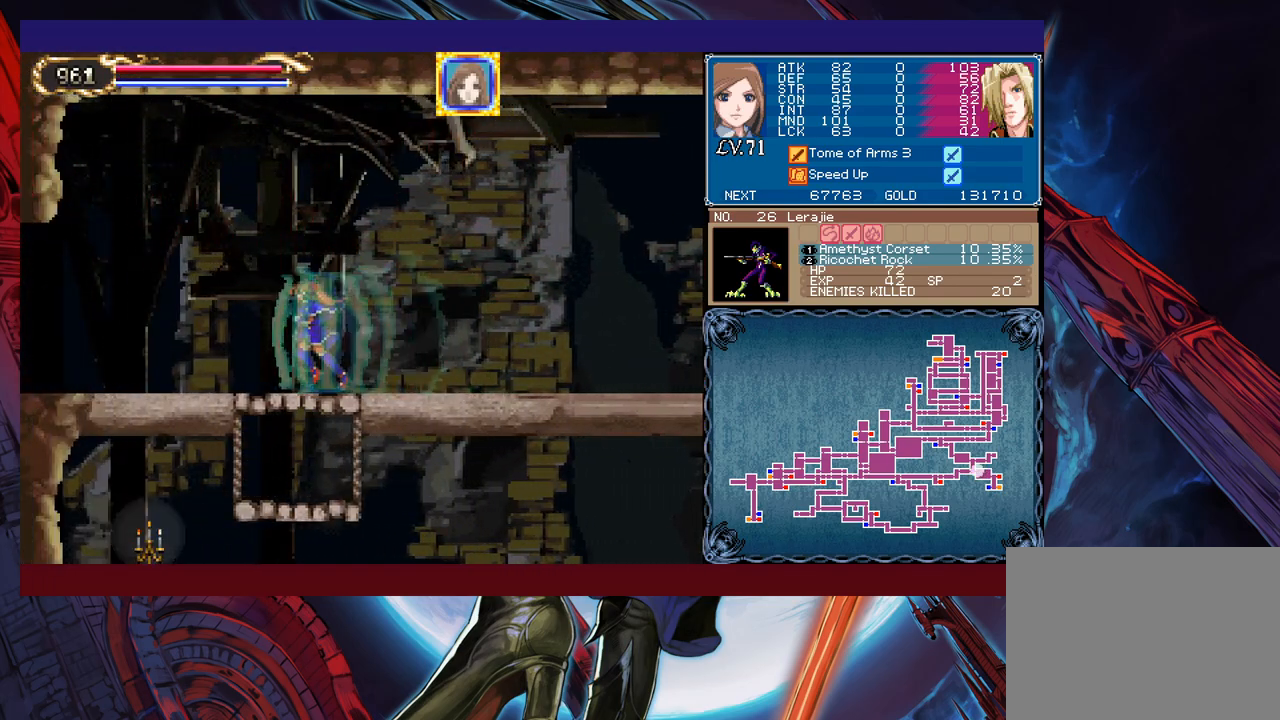
{"buttons": [], "left_stick": "left", "events": []}
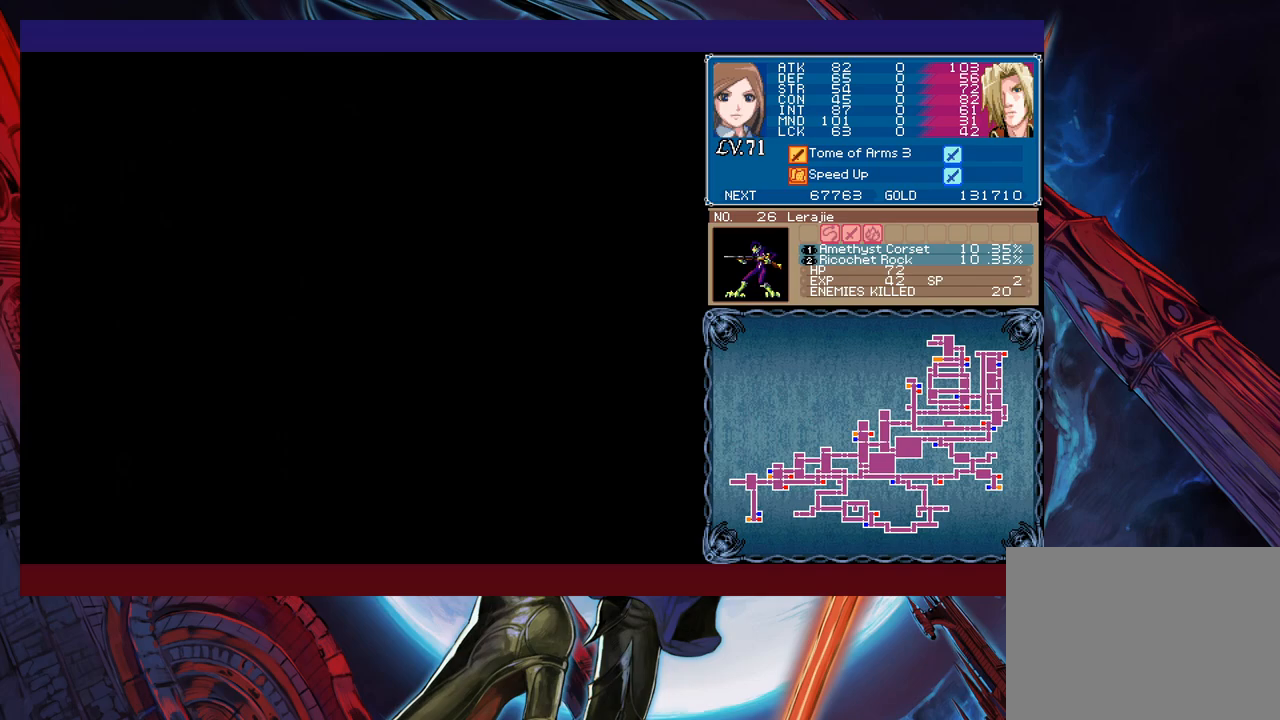
{"buttons": ["B"], "left_stick": "left", "events": [[333, "B", "down"]]}
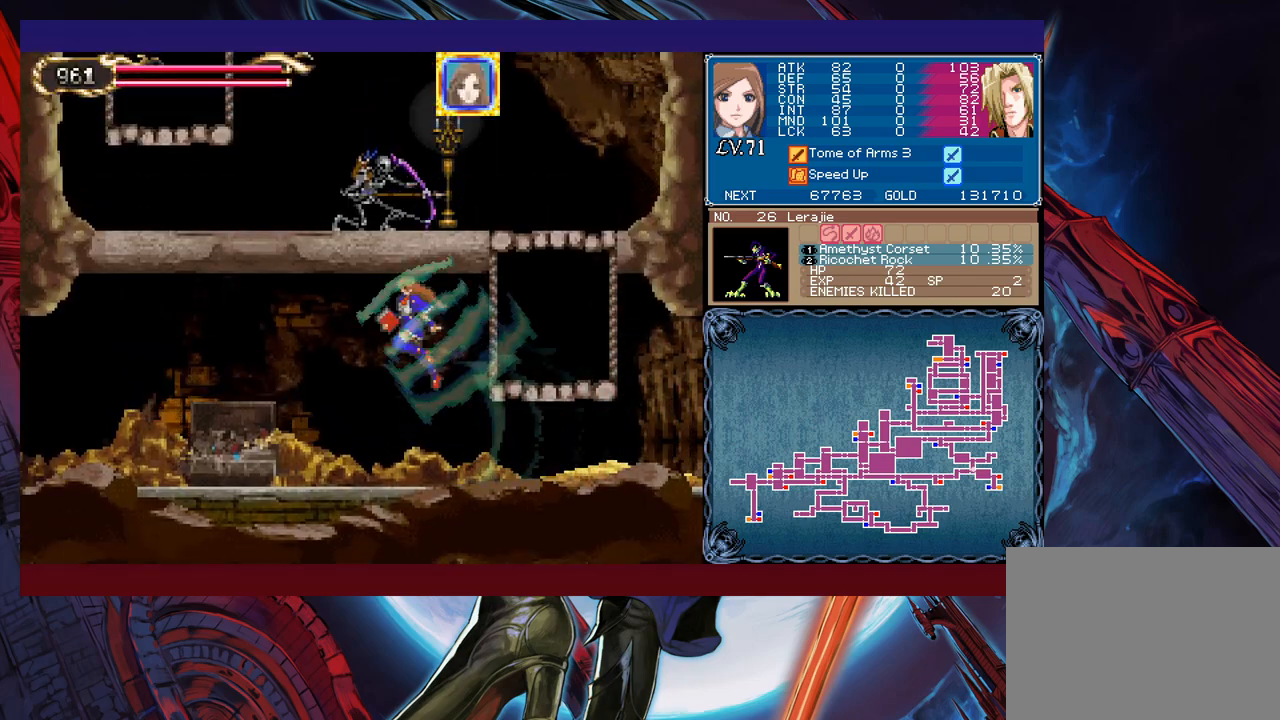
{"buttons": ["B"], "left_stick": "left", "events": [[33, "B", "up"], [67, "left_stick", "right"], [183, "B", "down"], [267, "B", "up"], [467, "left_stick", "left"], [483, "B", "down"]]}